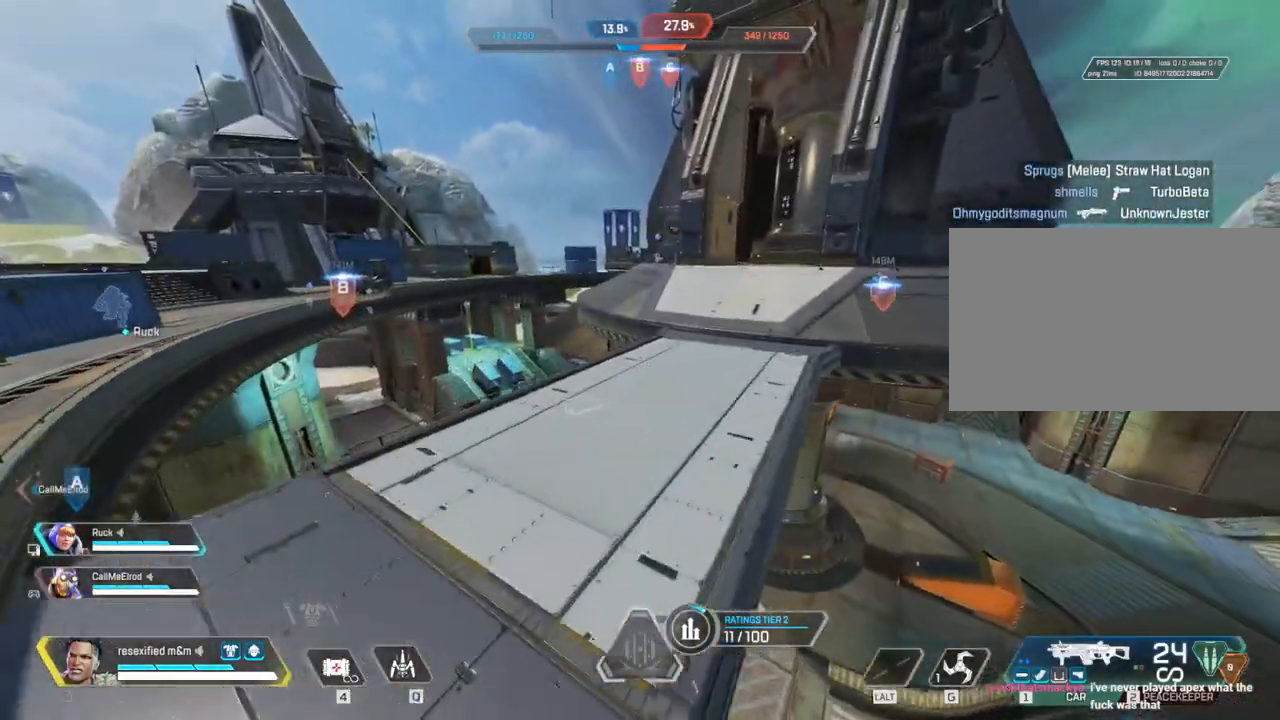
Gameplay with keyboard and mouse; each line is a JSON object with the keys and mouse buttons held at the frame after it. "events" lists presses ("down") and releases ("up") of "1", "2", "3", "4", "5", "a", "alt", "c", "caps_lock", "ctrl", "d", "e", "f", "g", "q", "r", "s", "shift", "space", "t", "tab", "v", "w", "x", "z", "mouse_left", "mouse_wheel" and "mouse_right" between this image and that frame as [ms after this image, input, new state], when the widget could be followed in between. "mouse_left", "mouse_wheel", "mouse_right" = the "left", "wheel", "right" buttons of the "mouse" list. No other keys are recorded. "wheel" means that the mouse wheel is clicked or scrolled. Not read: mouse_move.
{"keys": ["shift", "w"], "mouse": [], "events": [[83, "d", "down"], [217, "d", "up"]]}
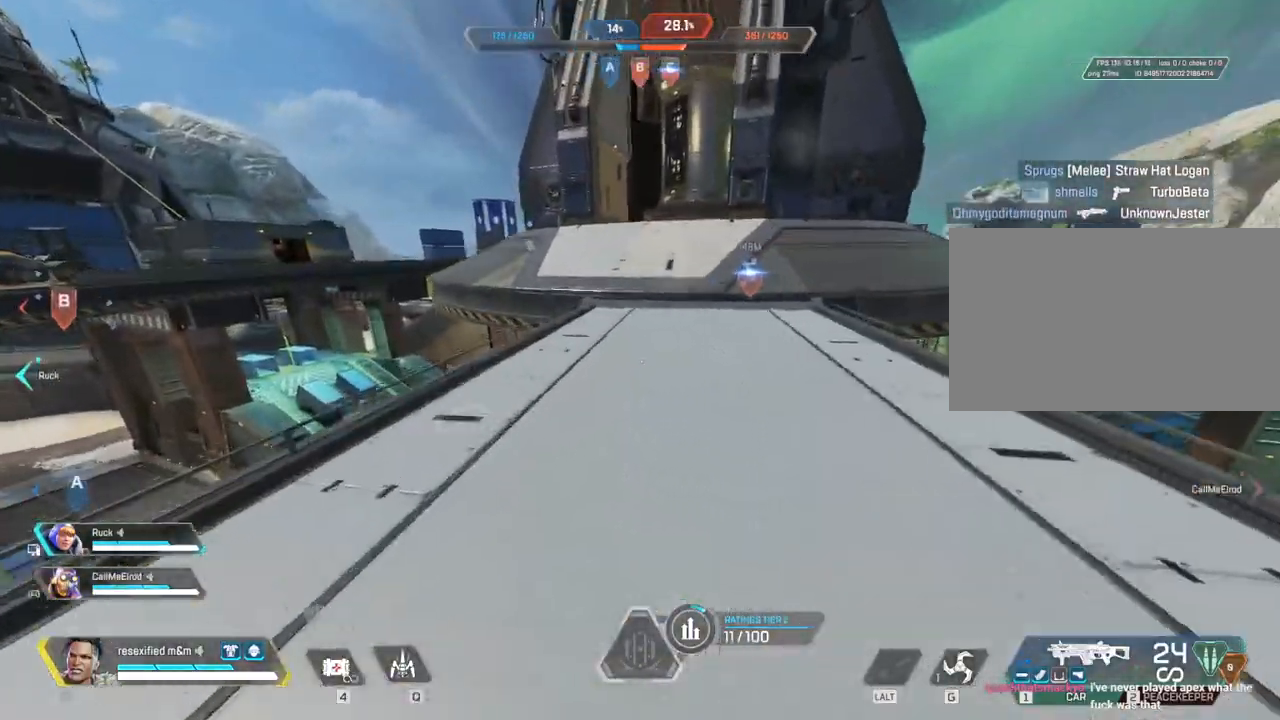
{"keys": ["shift", "w"], "mouse": [], "events": []}
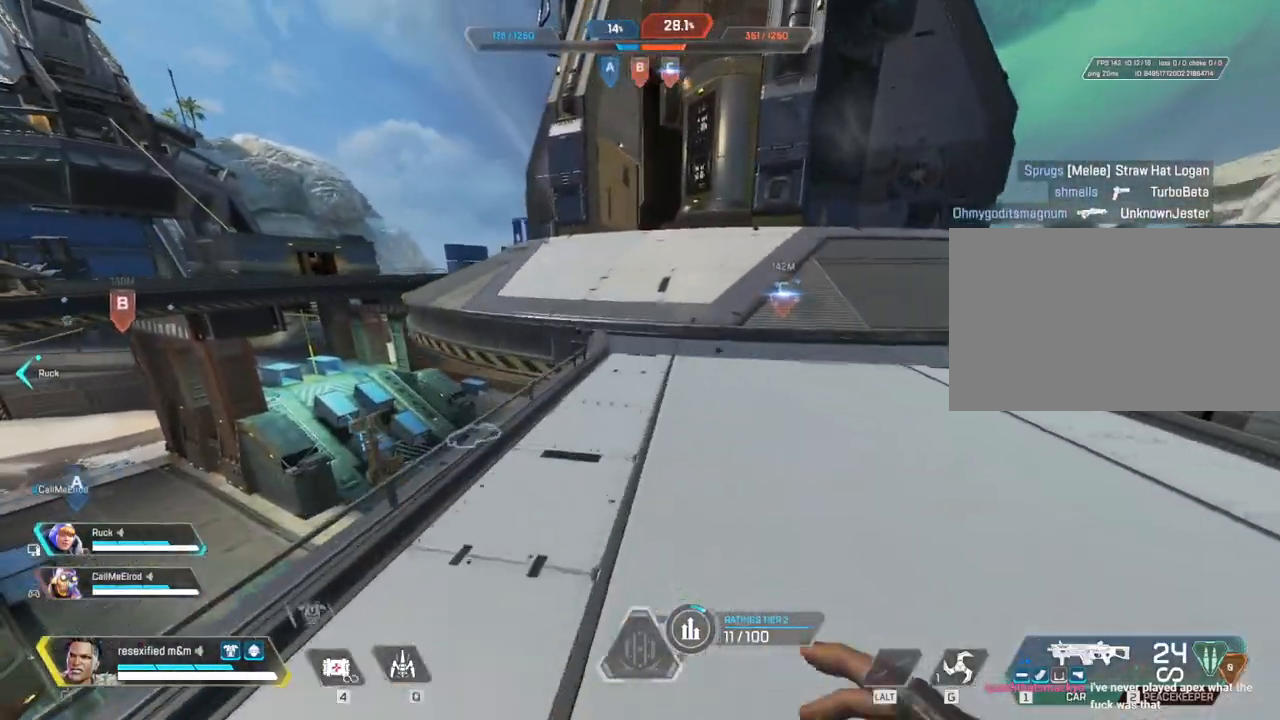
{"keys": ["c", "shift", "space", "w"], "mouse": [], "events": [[117, "c", "down"], [433, "space", "down"]]}
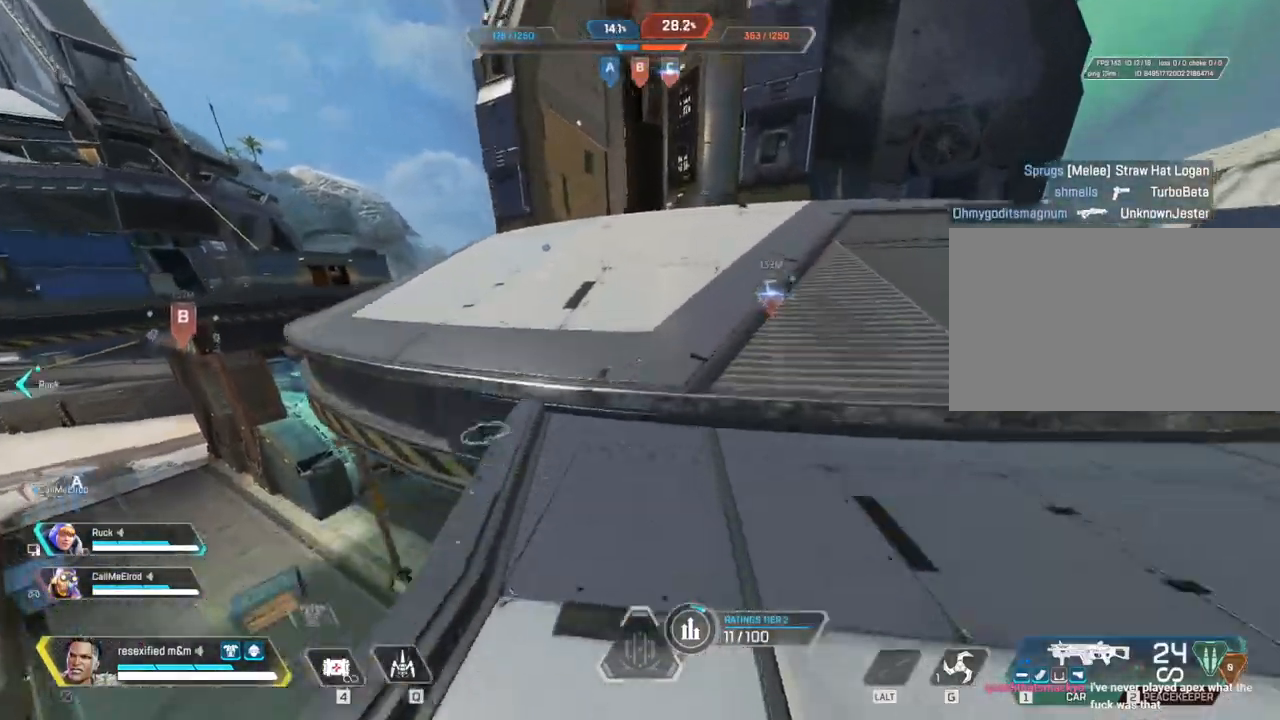
{"keys": ["shift", "w"], "mouse": [], "events": [[167, "a", "down"], [217, "c", "up"], [317, "a", "up"], [417, "space", "up"]]}
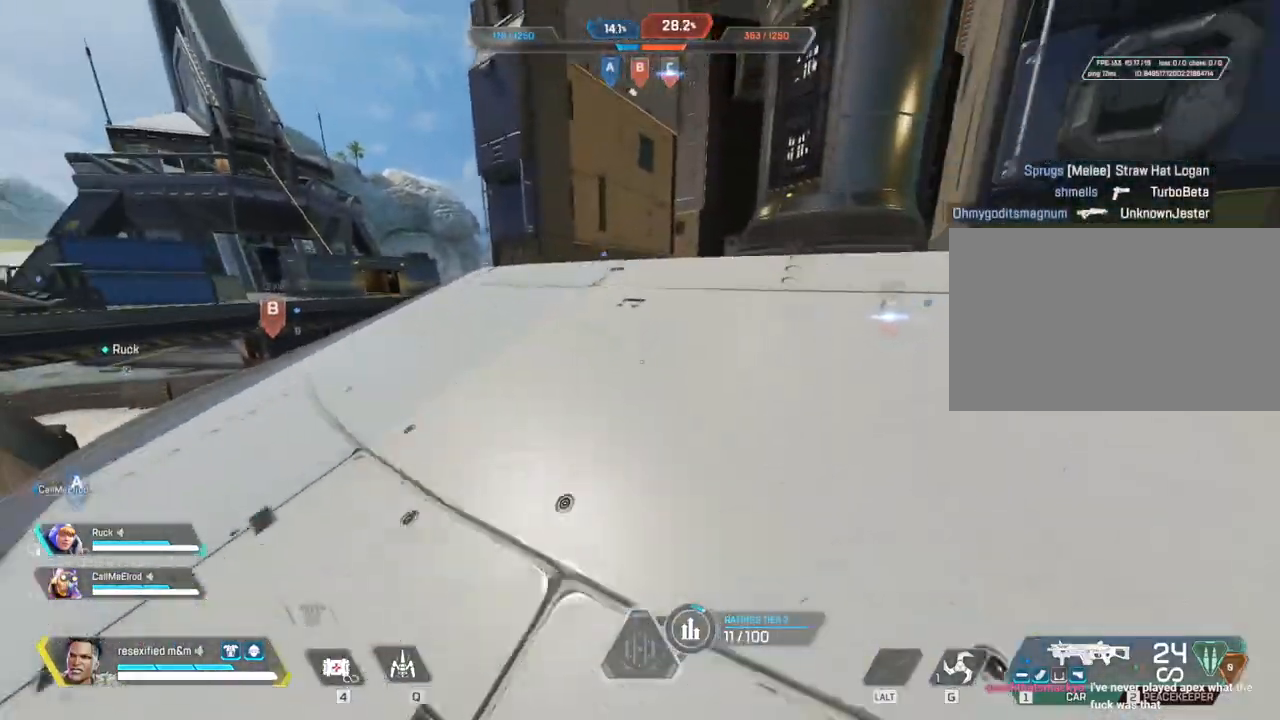
{"keys": ["shift", "w"], "mouse": [], "events": []}
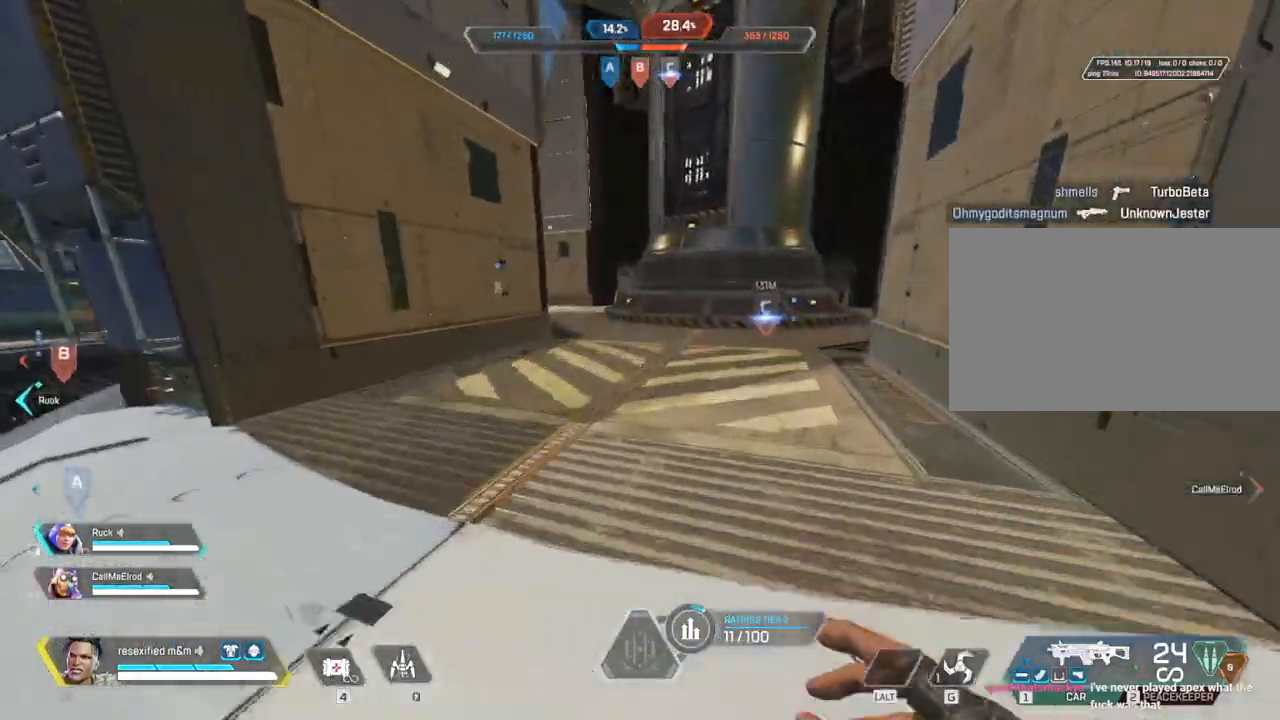
{"keys": ["shift", "w"], "mouse": [], "events": [[67, "1", "down"], [300, "1", "up"]]}
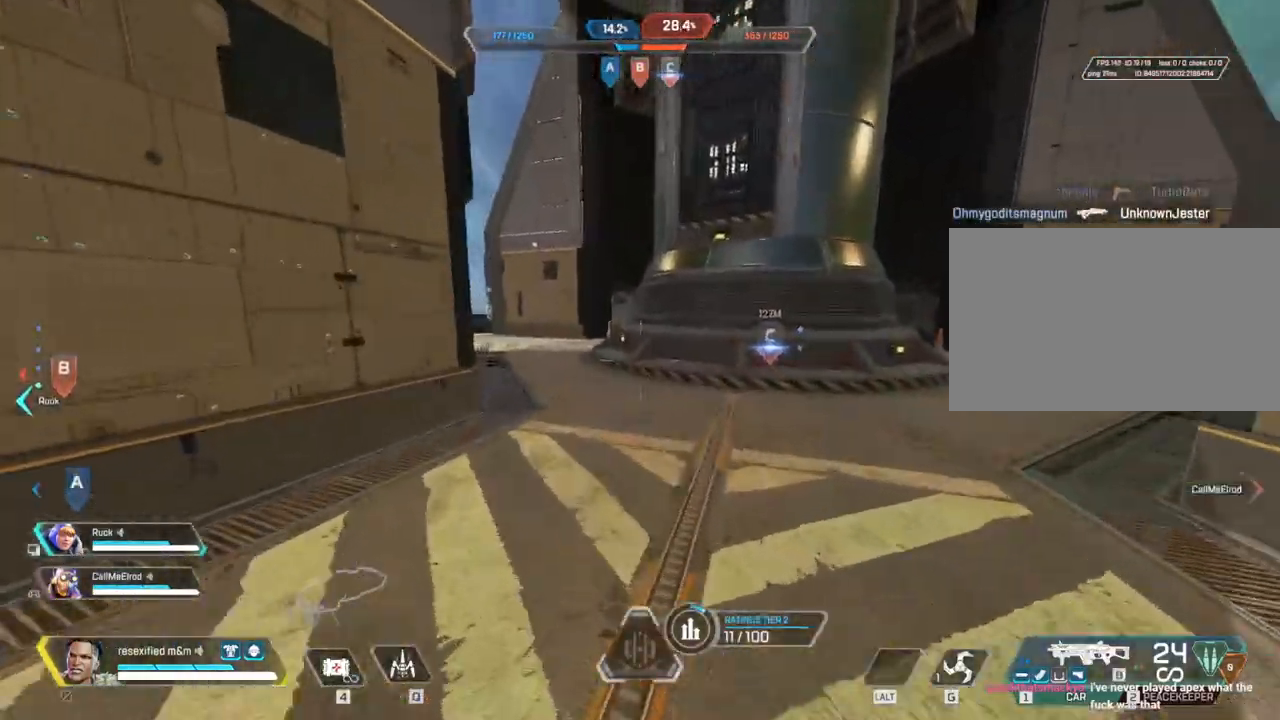
{"keys": ["c", "shift", "w"], "mouse": [], "events": [[417, "c", "down"]]}
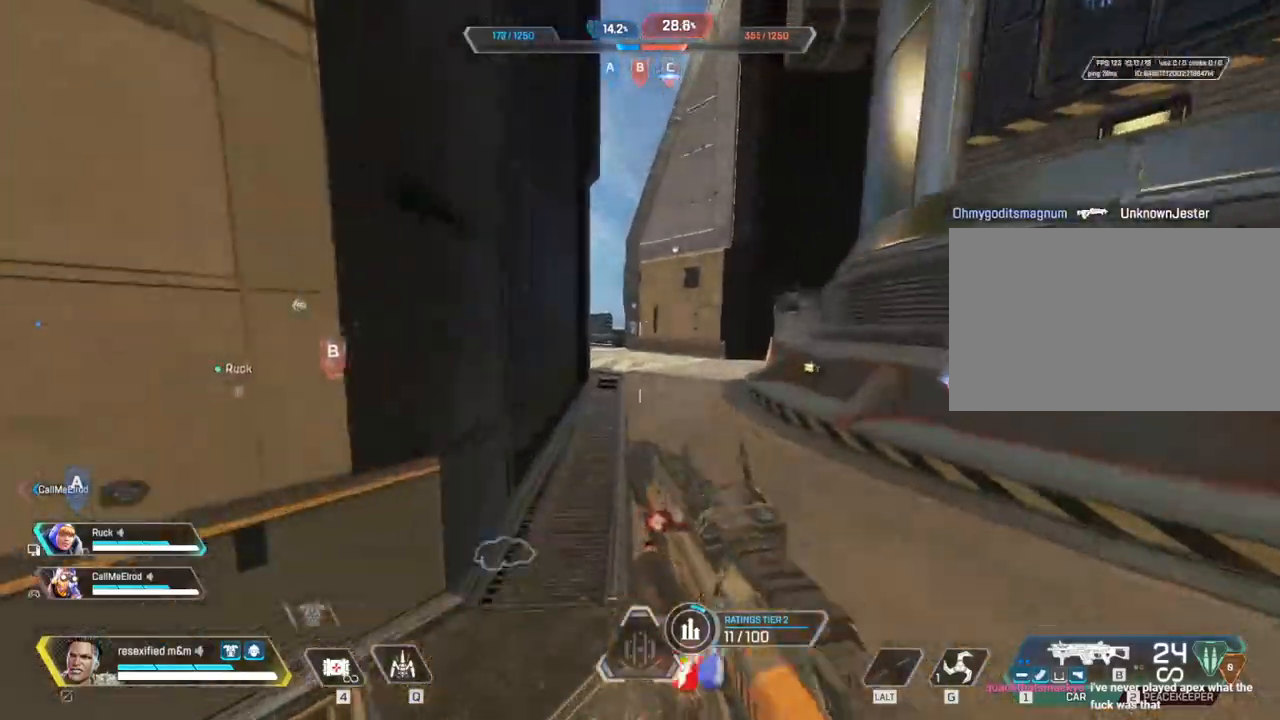
{"keys": ["c", "shift", "w"], "mouse": ["left"], "events": [[233, "mouse_left", "down"]]}
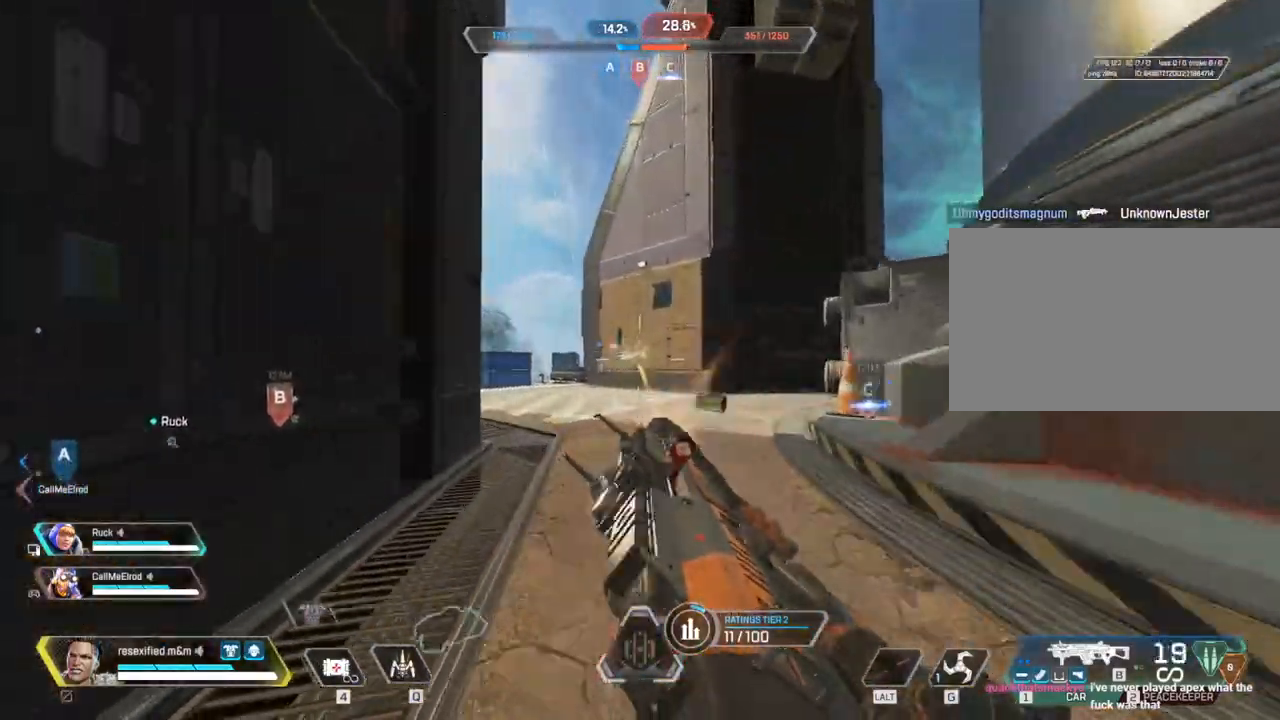
{"keys": ["c", "shift", "w"], "mouse": ["left"], "events": []}
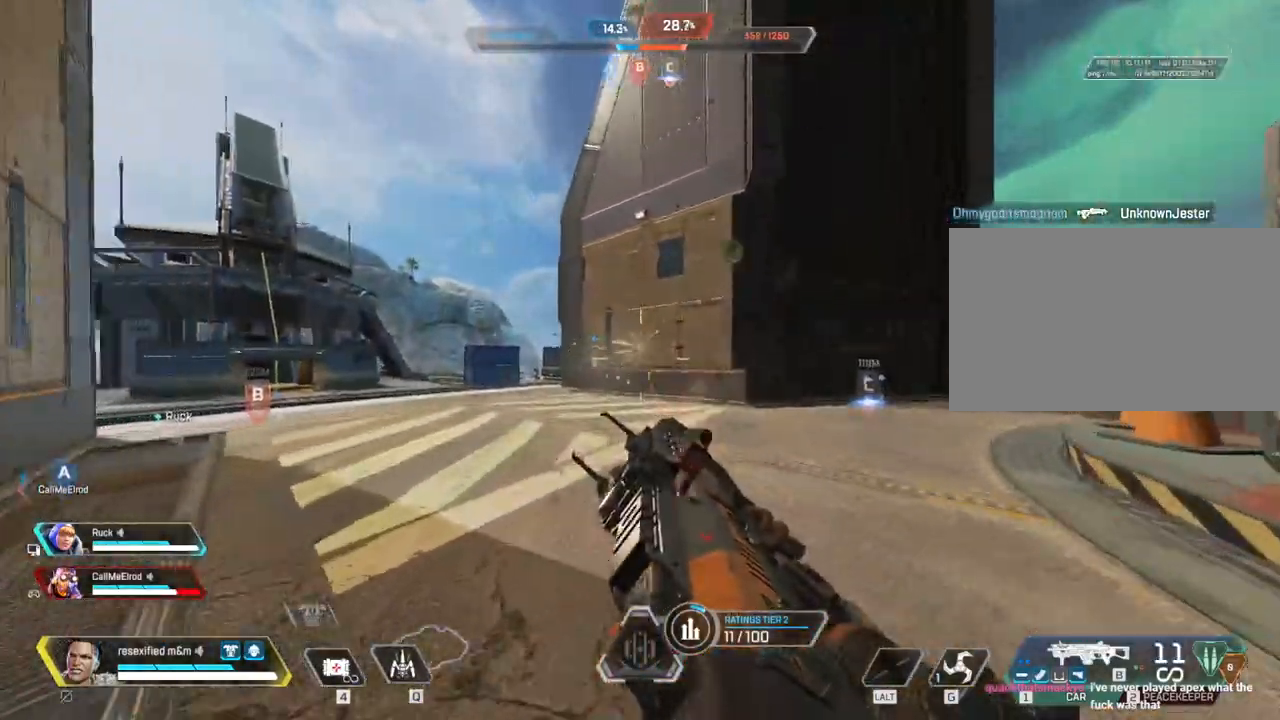
{"keys": ["r", "shift", "w"], "mouse": [], "events": [[317, "c", "up"], [350, "mouse_left", "up"], [450, "r", "down"]]}
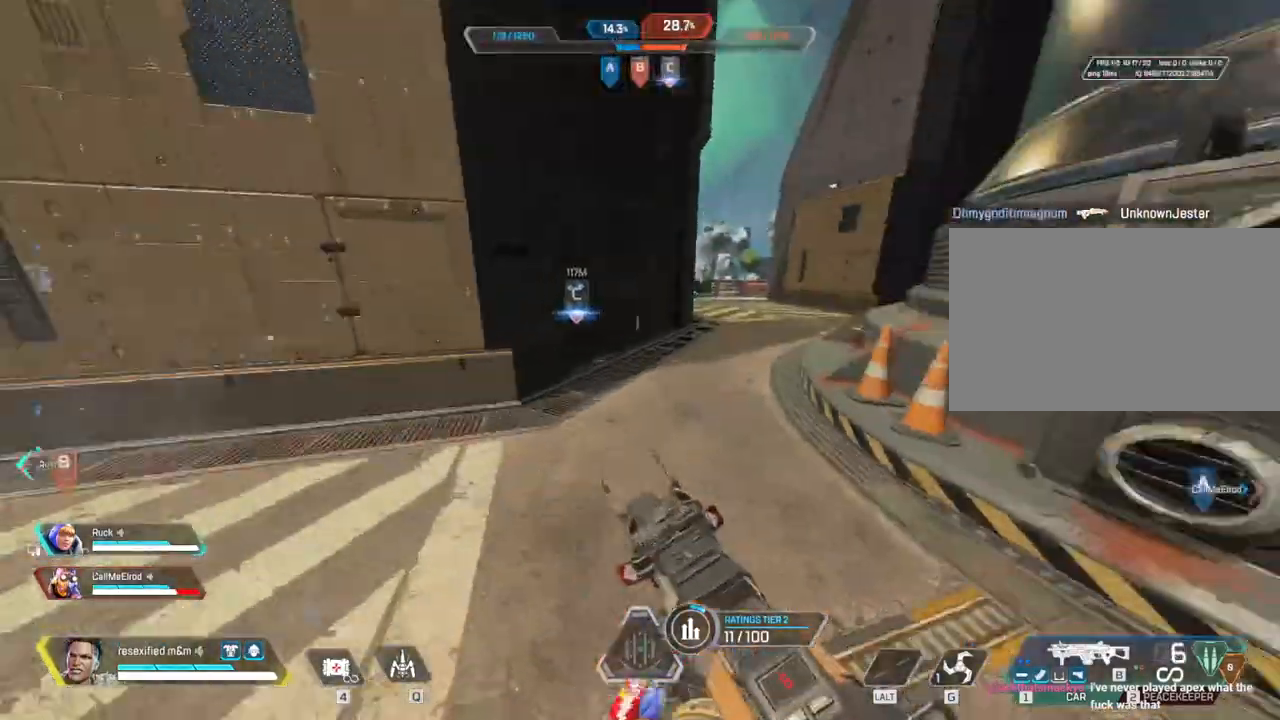
{"keys": ["shift", "w"], "mouse": [], "events": [[100, "r", "up"]]}
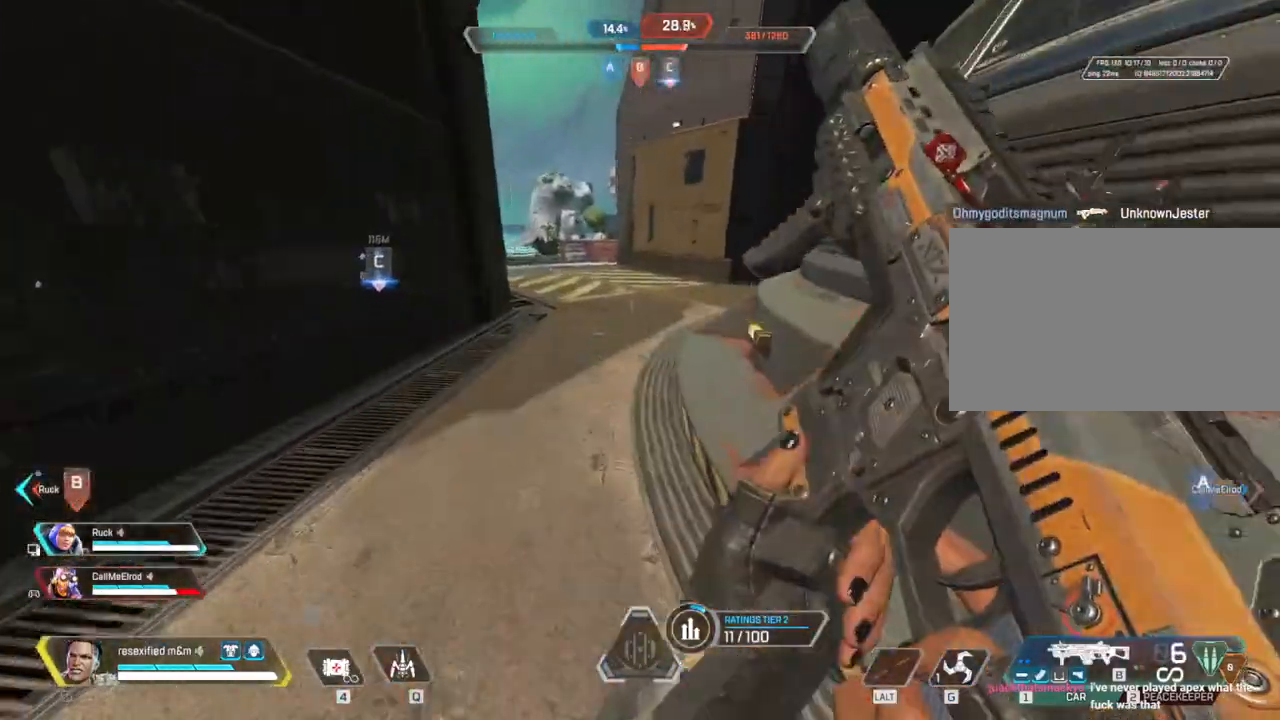
{"keys": ["shift", "w"], "mouse": [], "events": []}
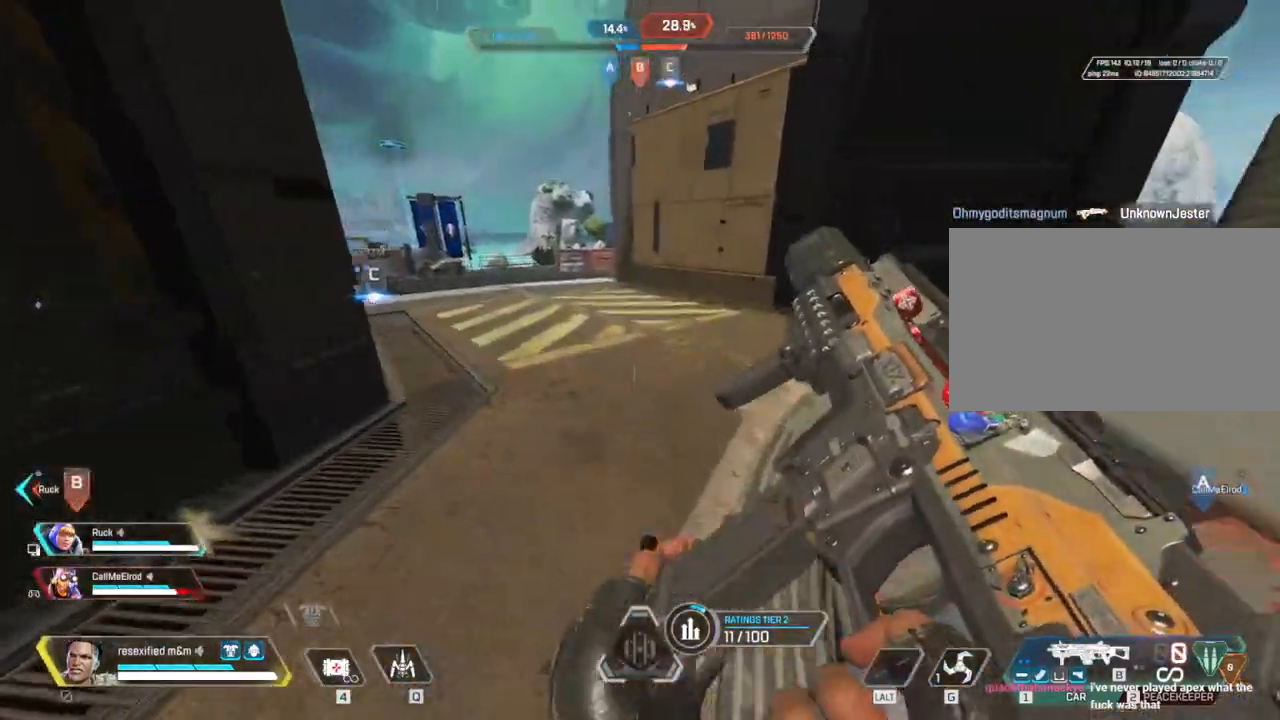
{"keys": ["shift", "w"], "mouse": [], "events": []}
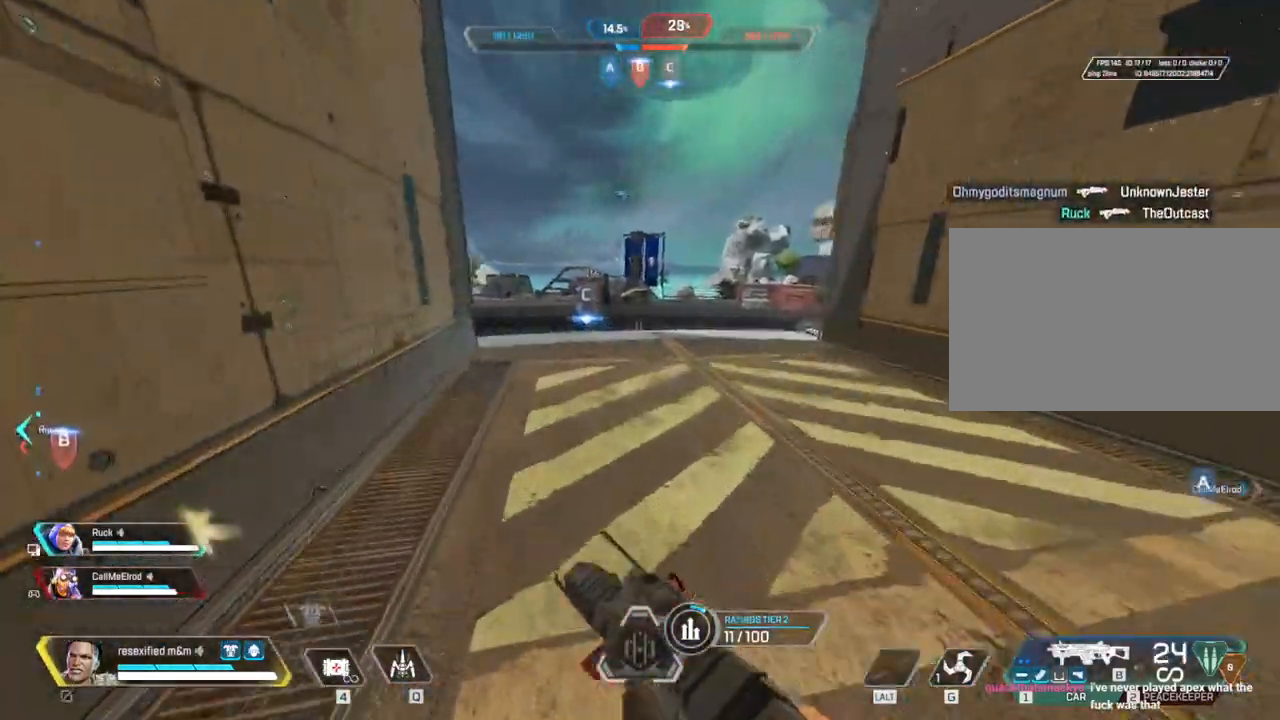
{"keys": ["shift", "w"], "mouse": [], "events": [[100, "3", "down"], [283, "3", "up"]]}
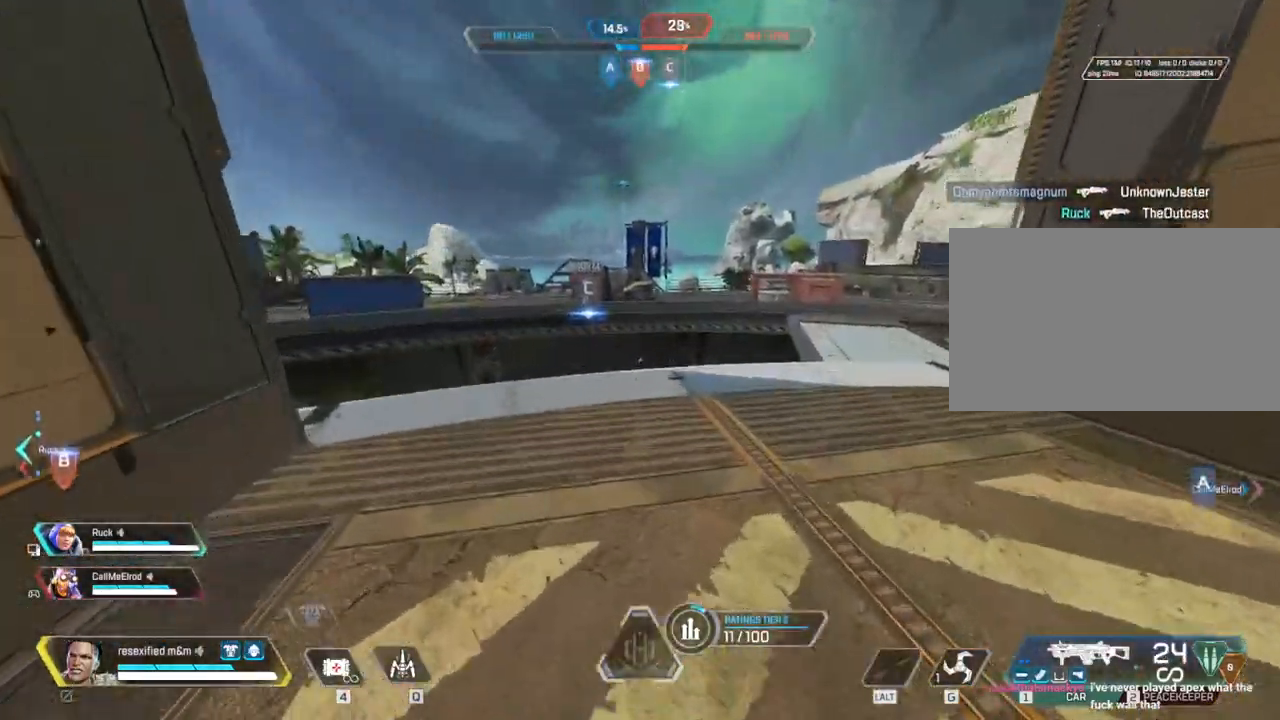
{"keys": ["c", "shift", "w"], "mouse": []}
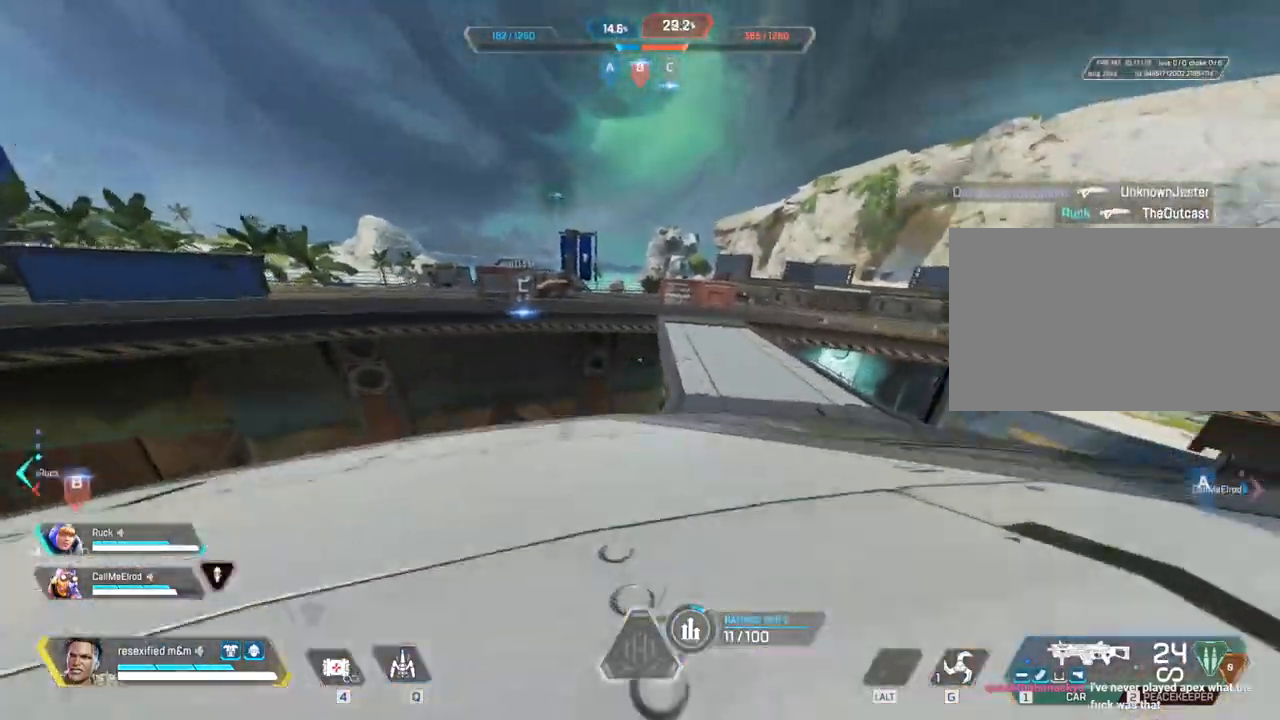
{"keys": ["a", "space"], "mouse": []}
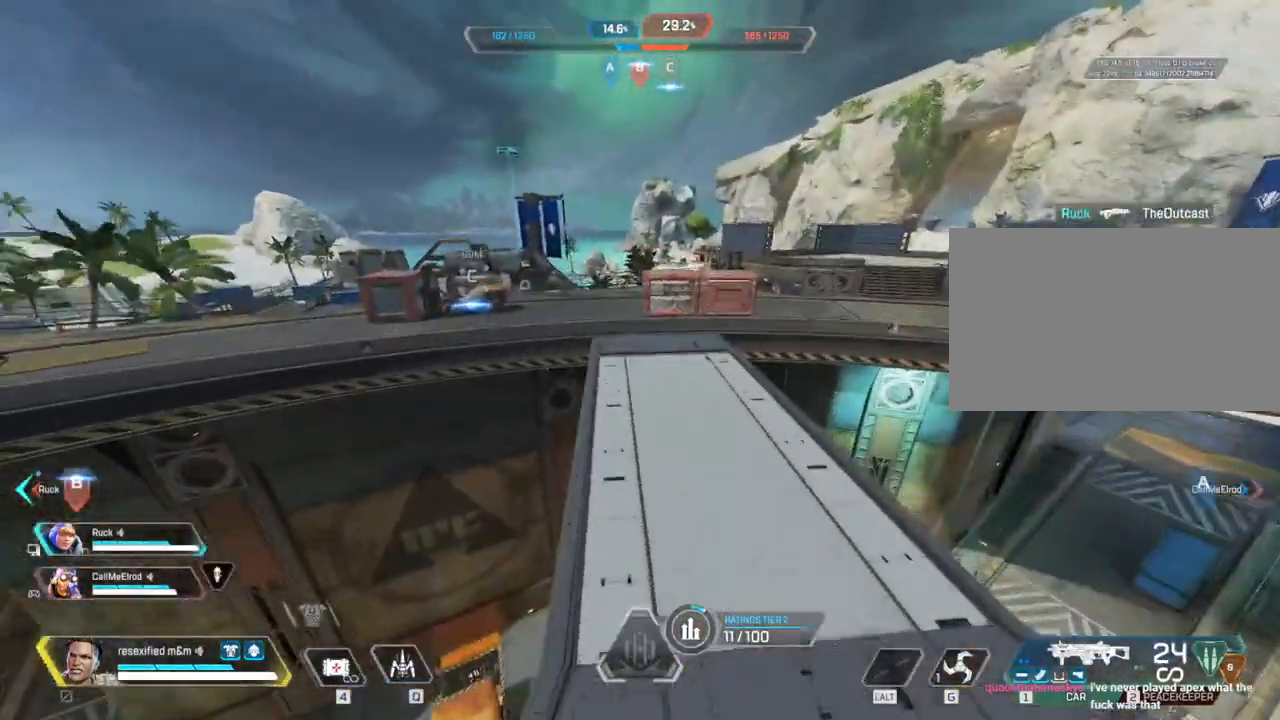
{"keys": ["shift", "space", "w"], "mouse": [], "events": [[50, "a", "up"], [50, "shift", "down"], [100, "shift", "up"], [200, "shift", "down"], [333, "a", "down"], [417, "a", "up"], [467, "w", "down"]]}
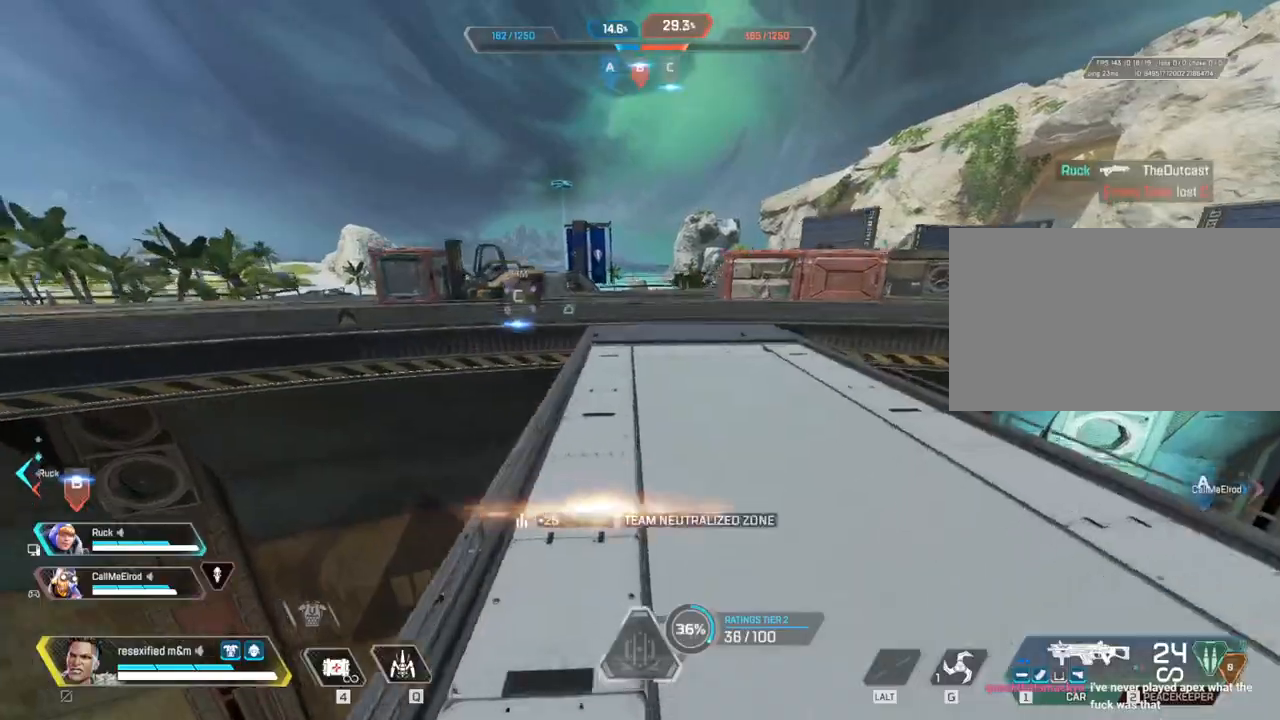
{"keys": ["shift", "space", "w"], "mouse": []}